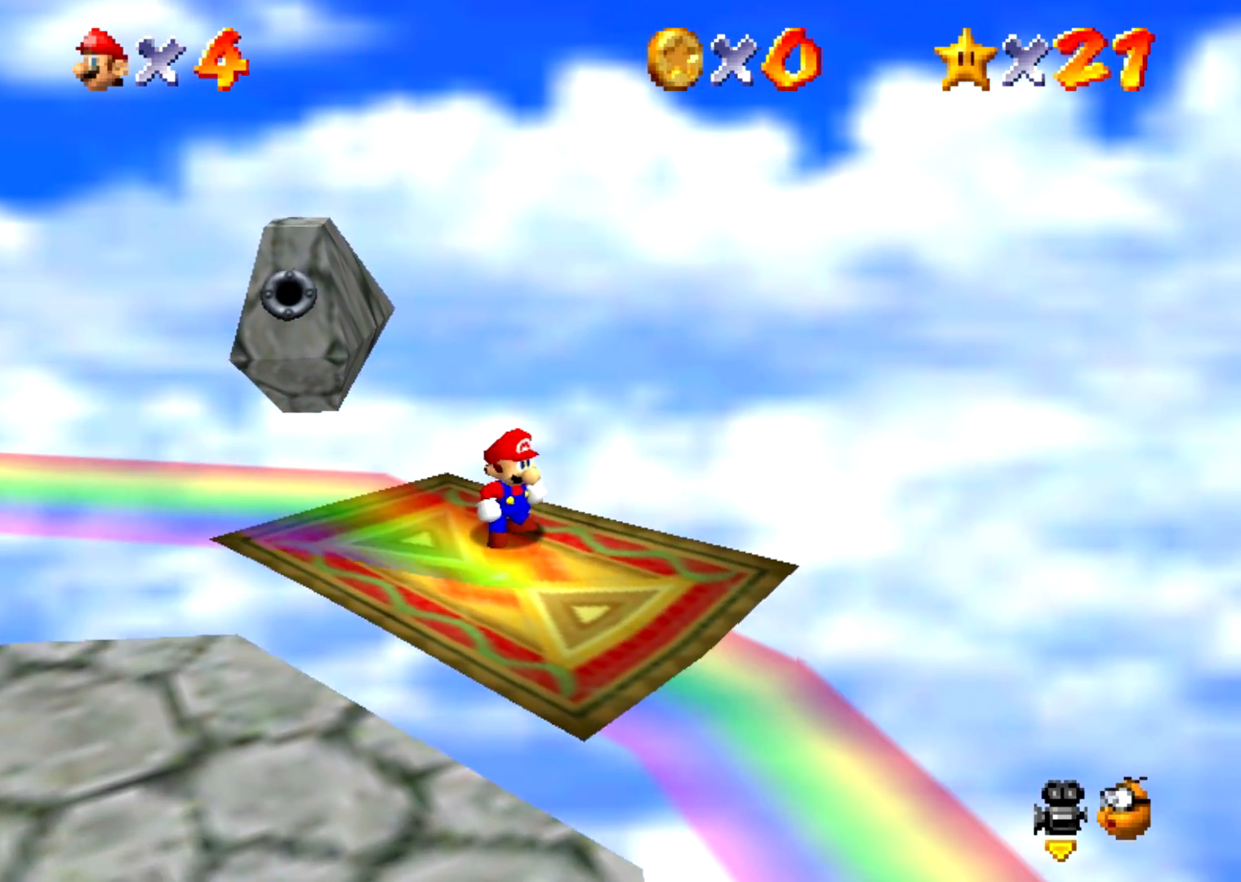
Gameplay with a controller (Nintendo layout); each line is a JSON object with the inputs held at the frame after it. "events" lists button and stick changes between this image and that frame as [ms after this image, input, new state], when the widget could be followed in between. Not read: L3 R3 left_stick.
{"buttons": ["Z"], "events": [[101, "Z", "down"]]}
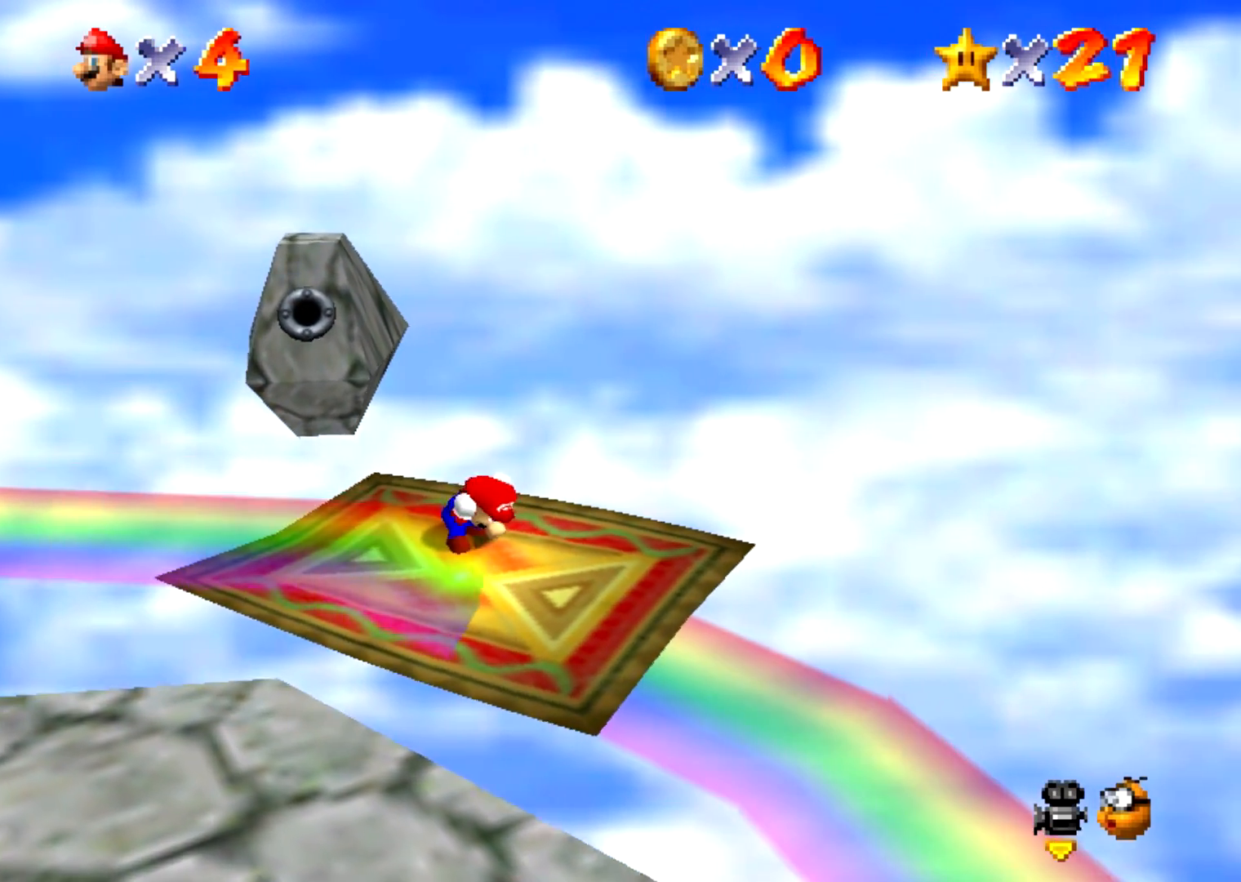
{"buttons": ["Z"], "events": []}
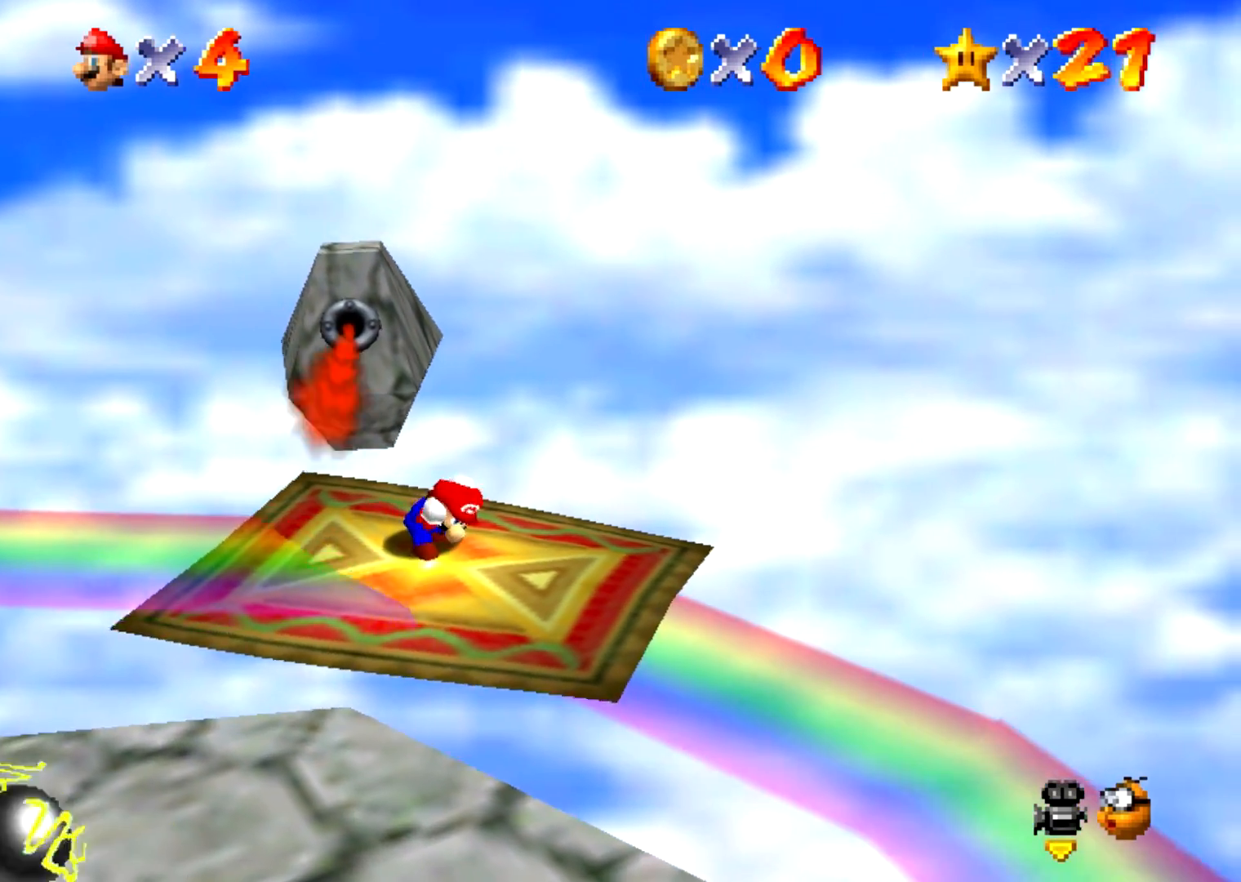
{"buttons": ["A", "Z"], "events": [[33, "A", "down"]]}
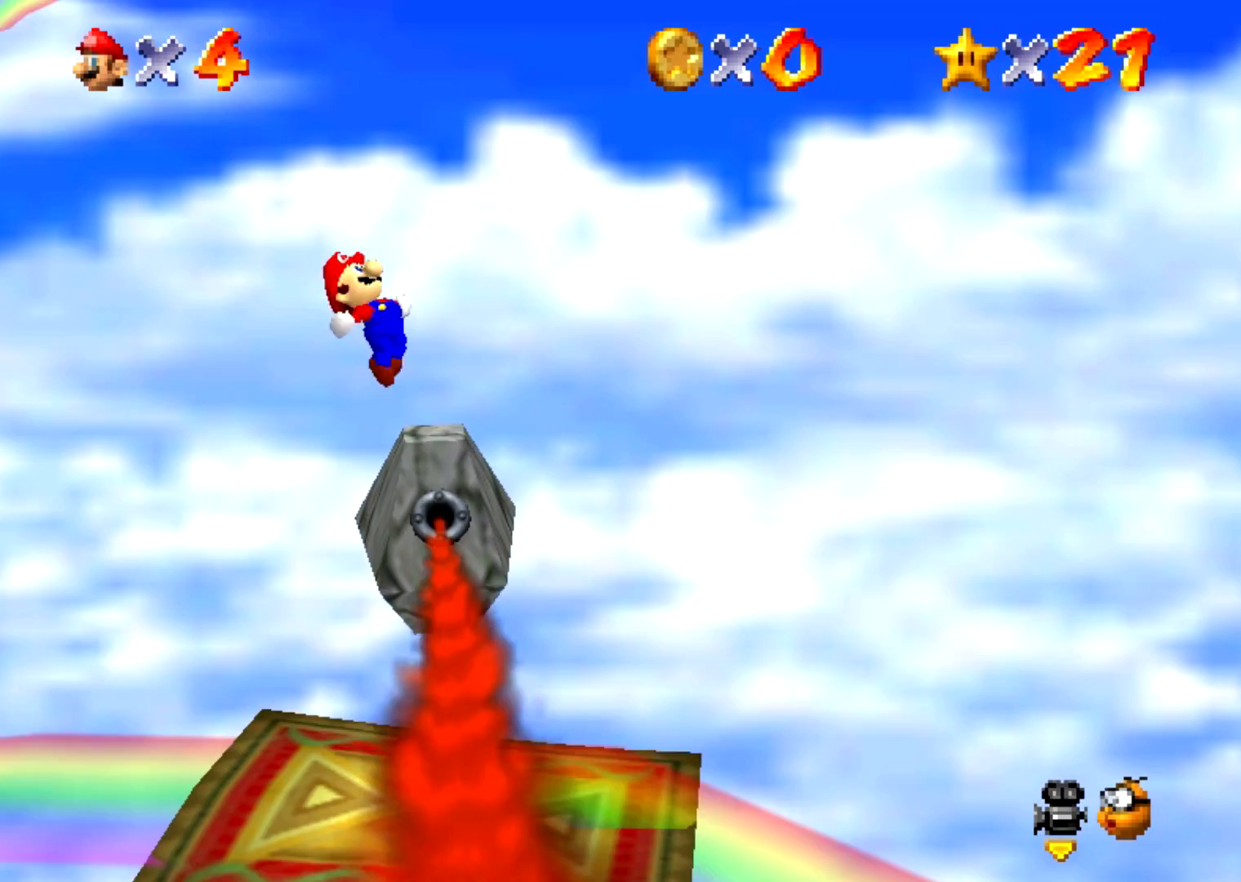
{"buttons": [], "events": [[367, "A", "up"], [467, "Z", "up"]]}
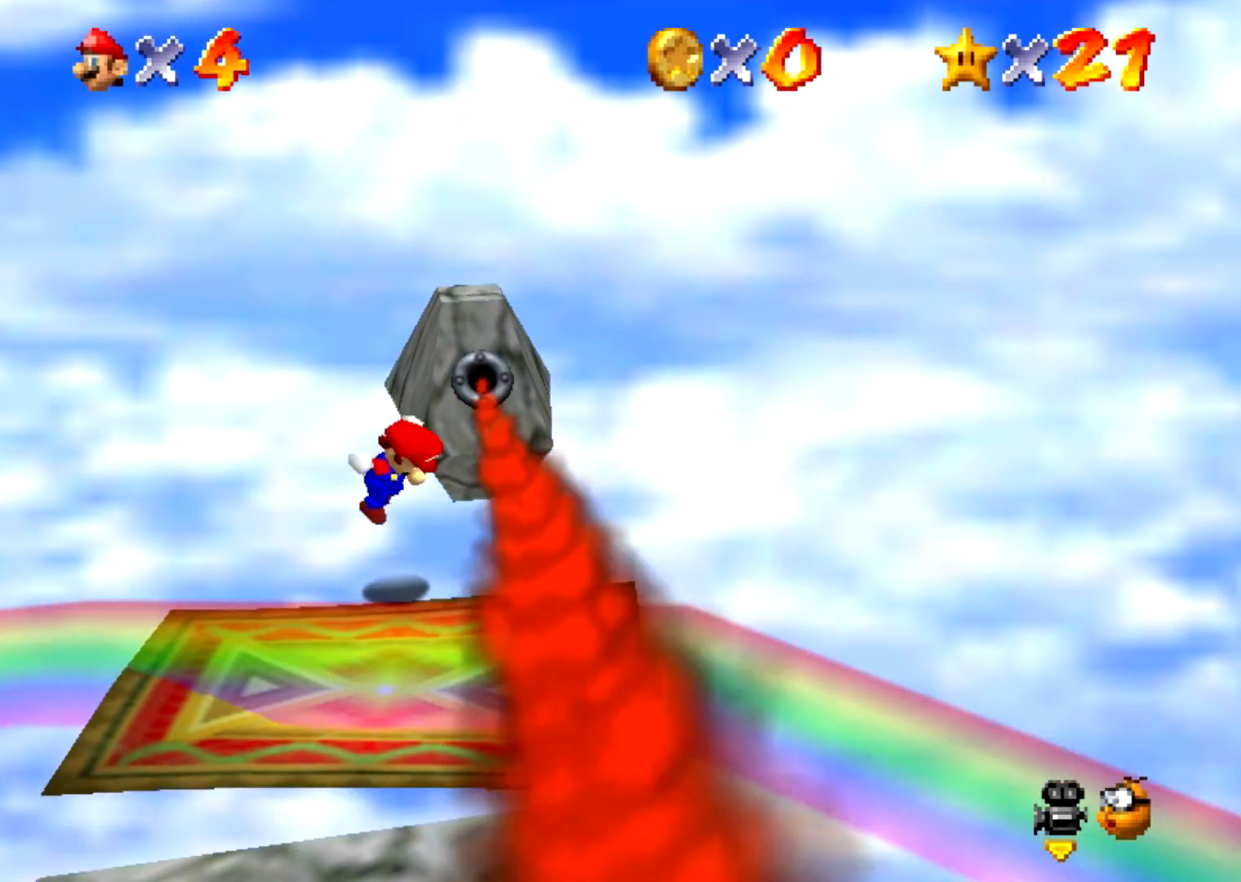
{"buttons": [], "events": []}
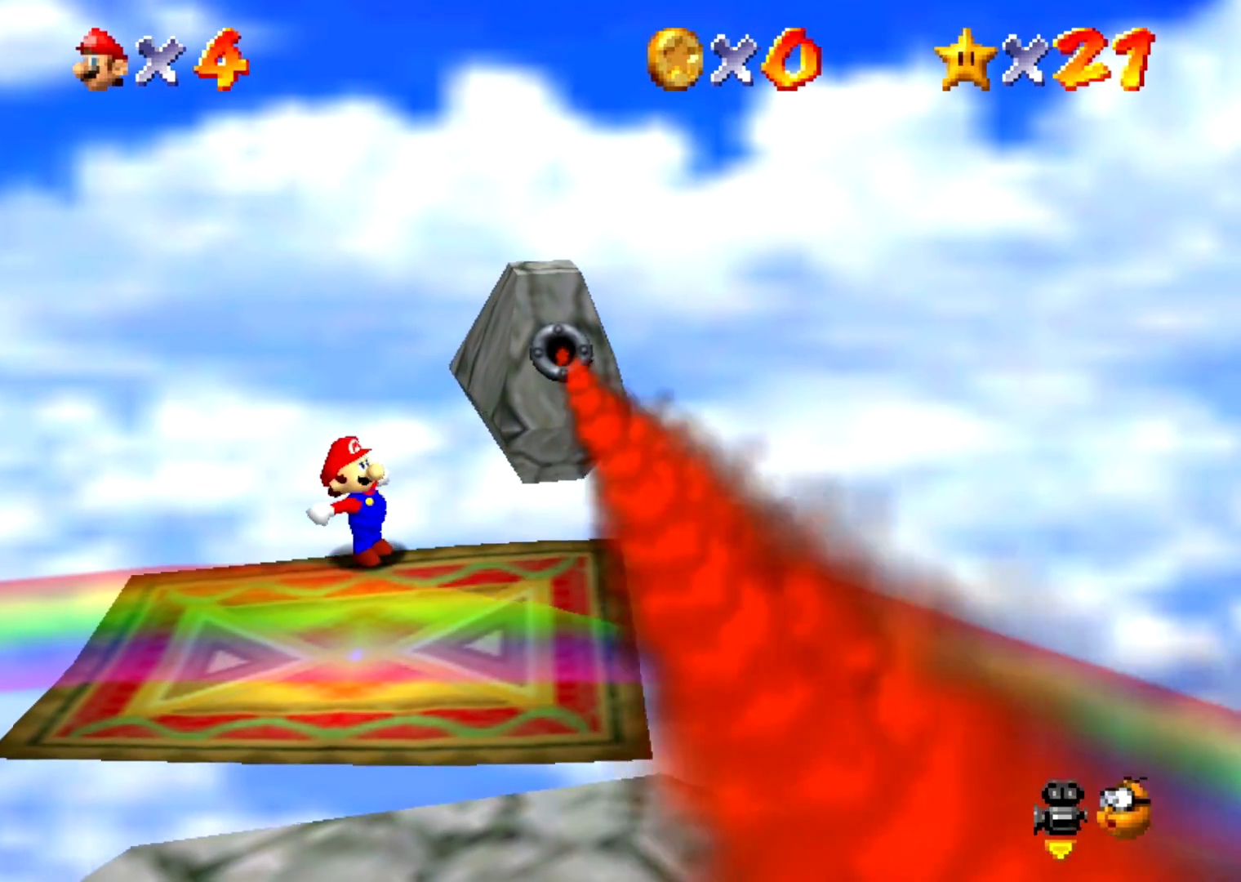
{"buttons": [], "events": [[300, "C_RIGHT", "down"], [434, "C_RIGHT", "up"]]}
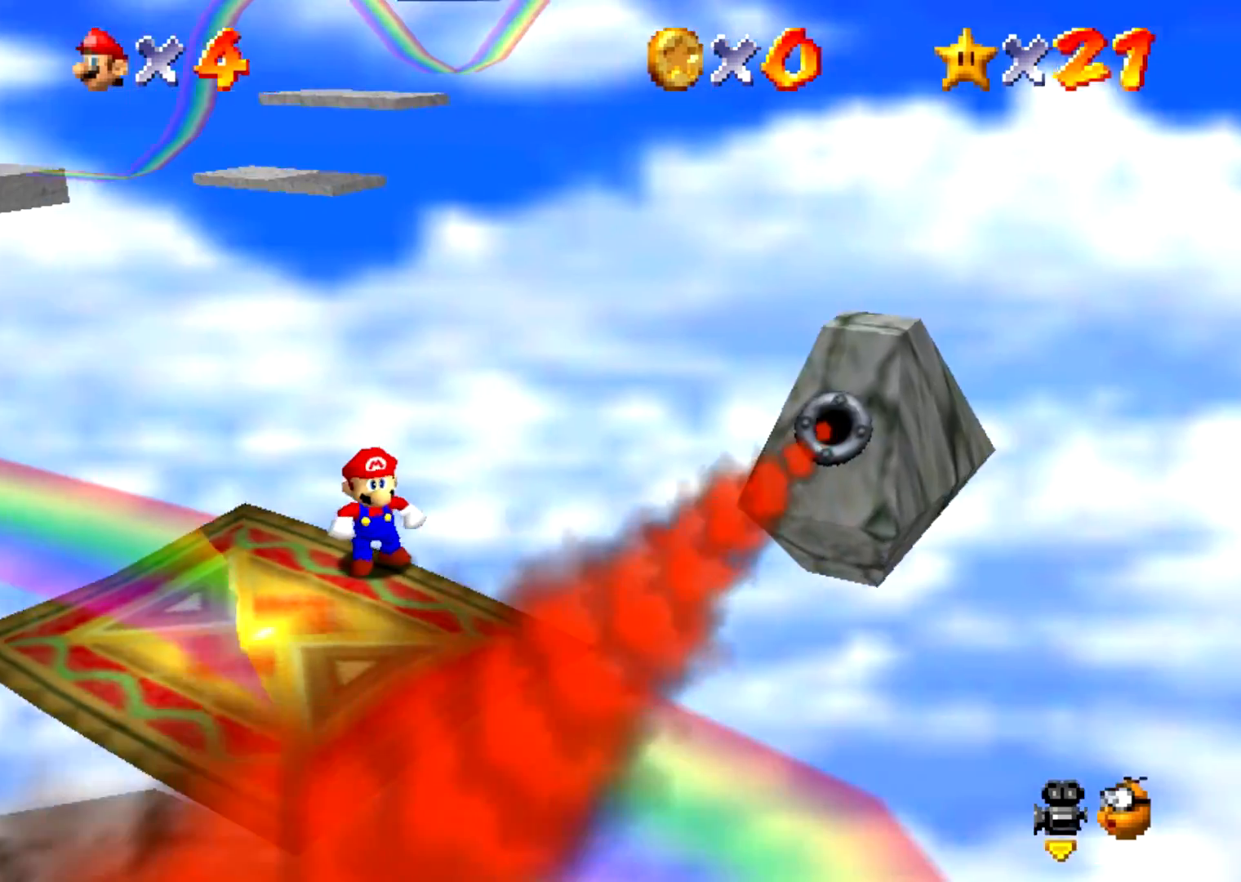
{"buttons": [], "events": [[67, "C_RIGHT", "down"], [167, "C_RIGHT", "up"]]}
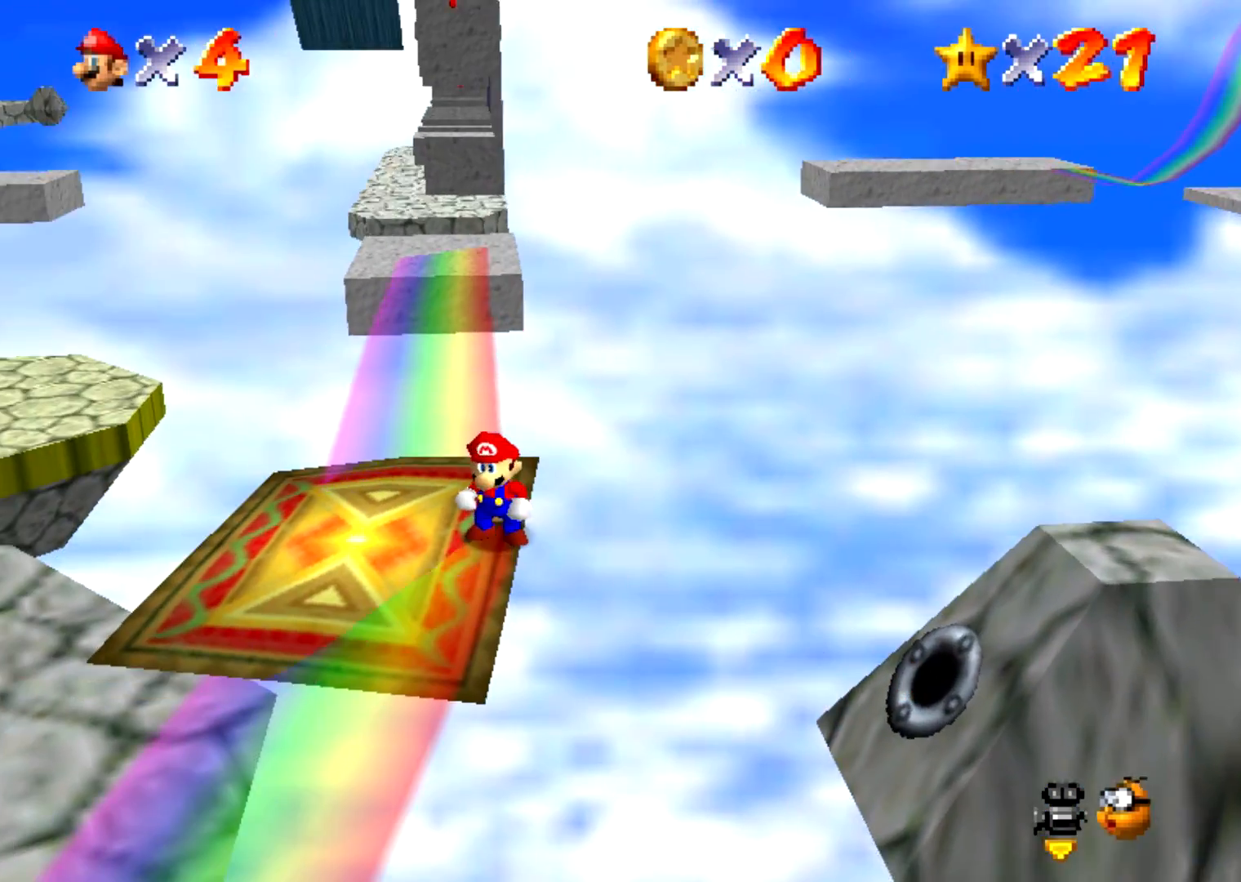
{"buttons": ["C_RIGHT"], "events": [[400, "C_RIGHT", "down"]]}
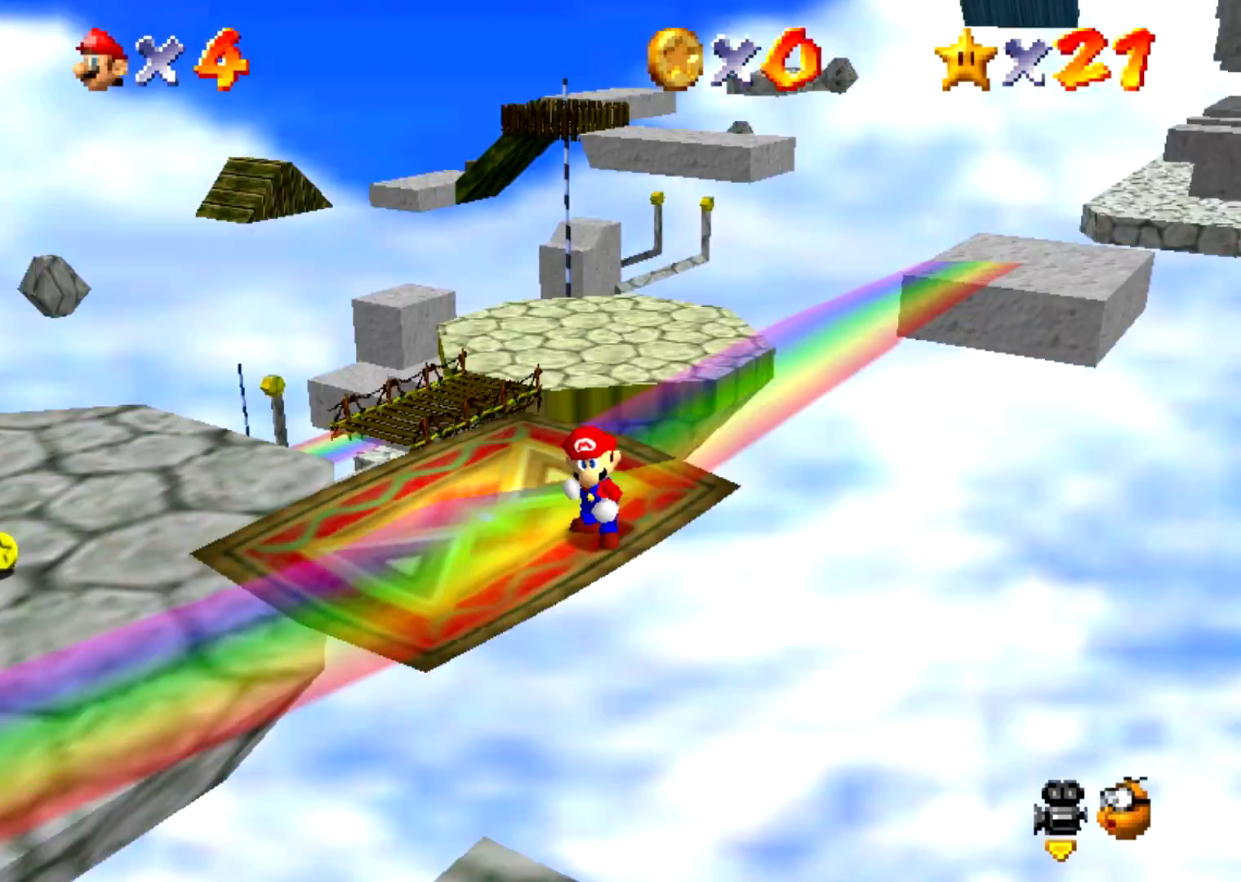
{"buttons": ["Z"], "events": [[33, "C_RIGHT", "up"], [134, "C_RIGHT", "down"], [267, "C_RIGHT", "up"], [434, "Z", "down"]]}
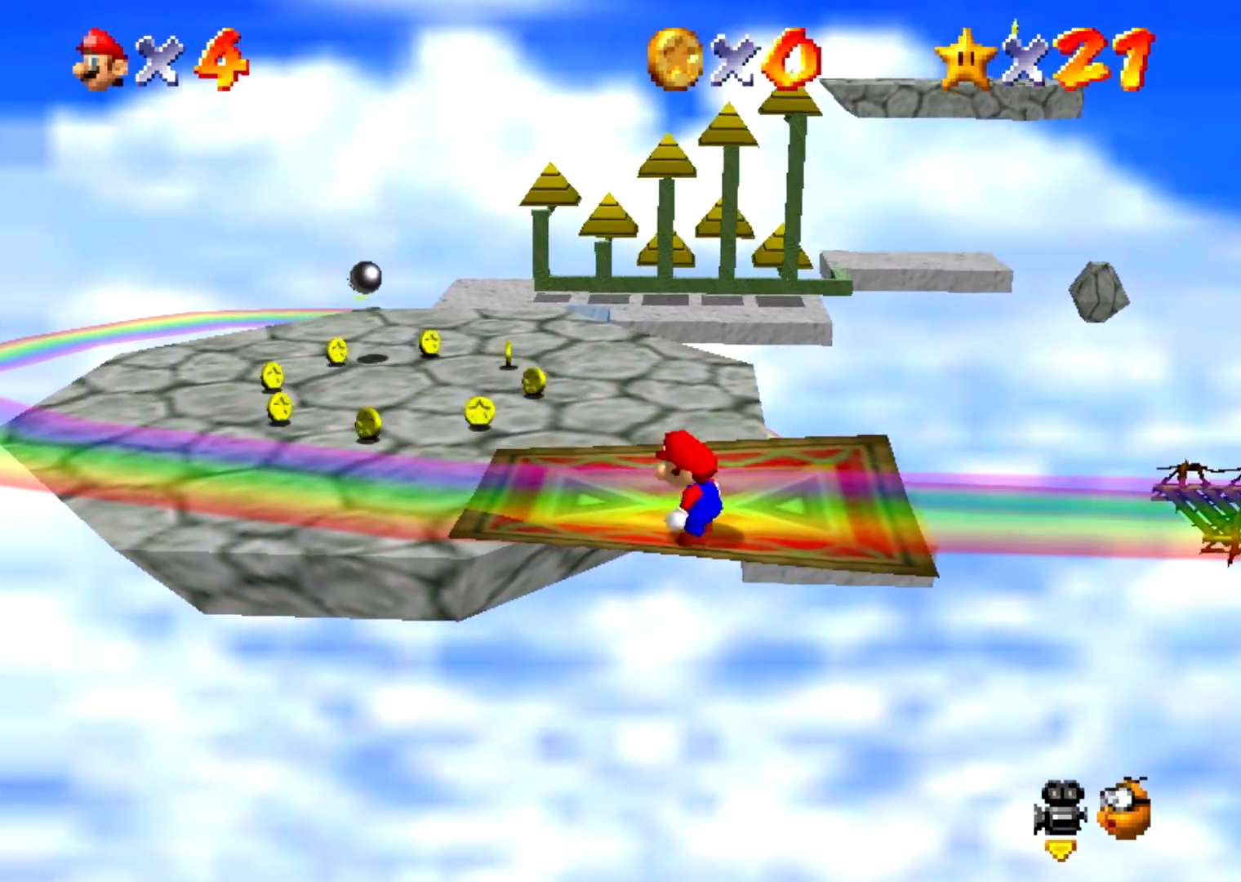
{"buttons": ["Z"], "events": [[267, "B", "down"], [433, "B", "up"]]}
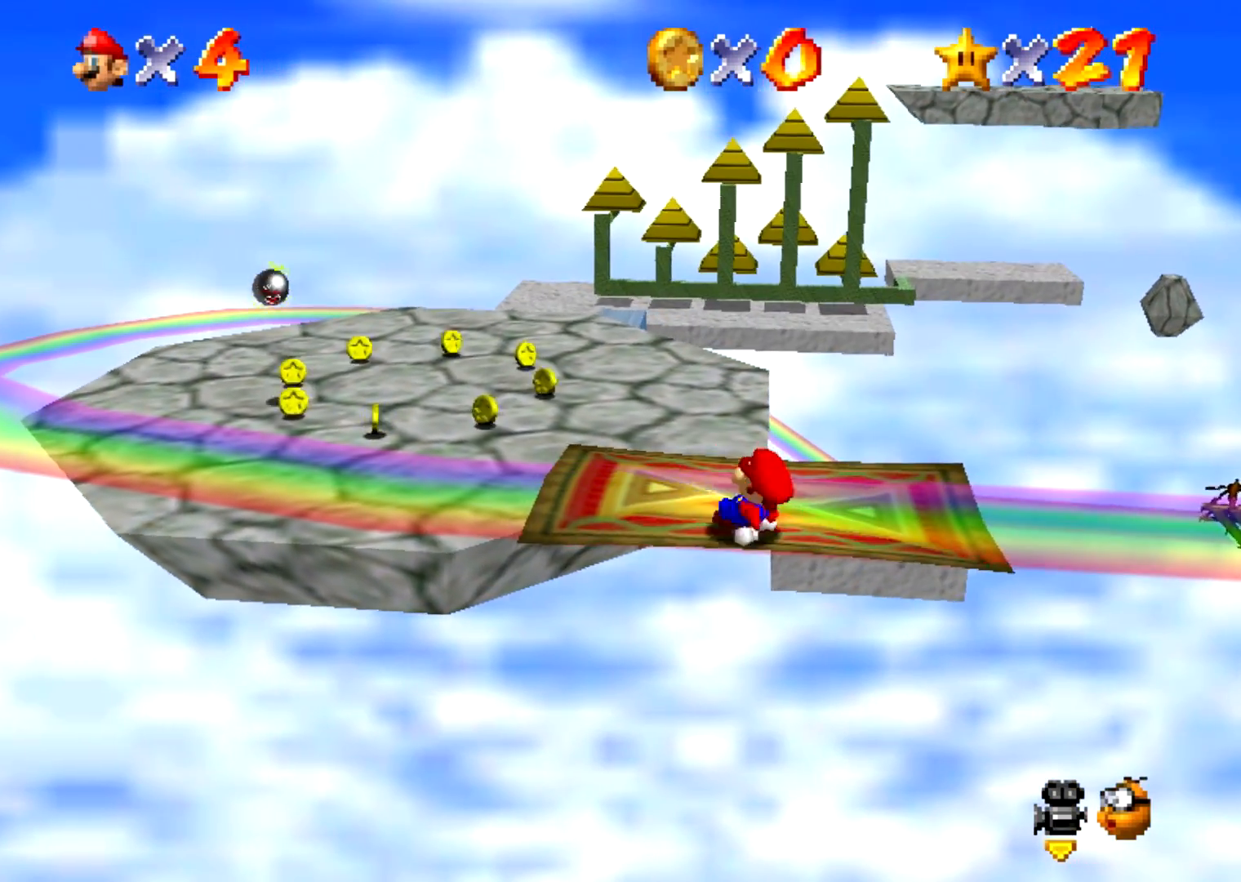
{"buttons": [], "events": [[134, "Z", "up"]]}
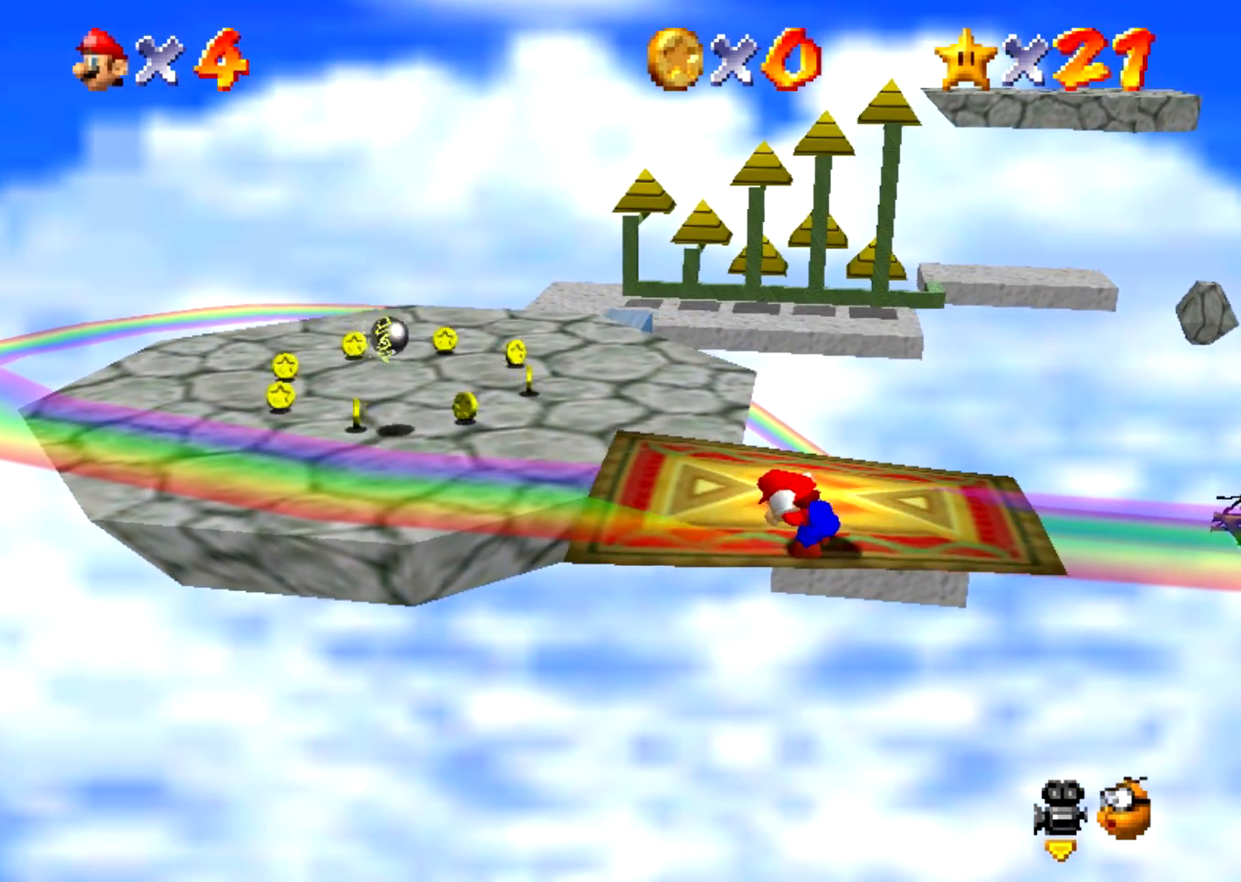
{"buttons": [], "events": [[233, "C_LEFT", "down"], [433, "C_LEFT", "up"]]}
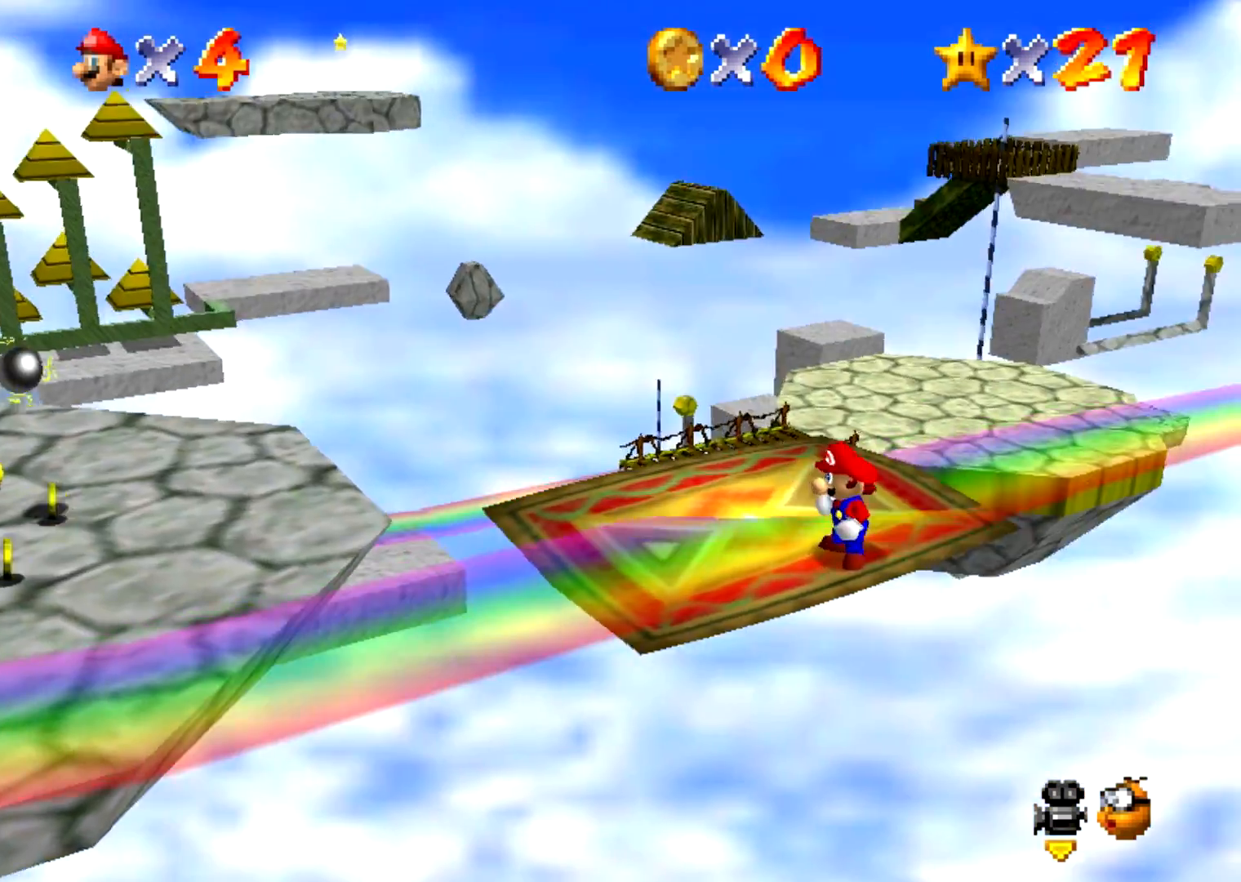
{"buttons": [], "events": [[34, "C_LEFT", "down"], [234, "C_LEFT", "up"]]}
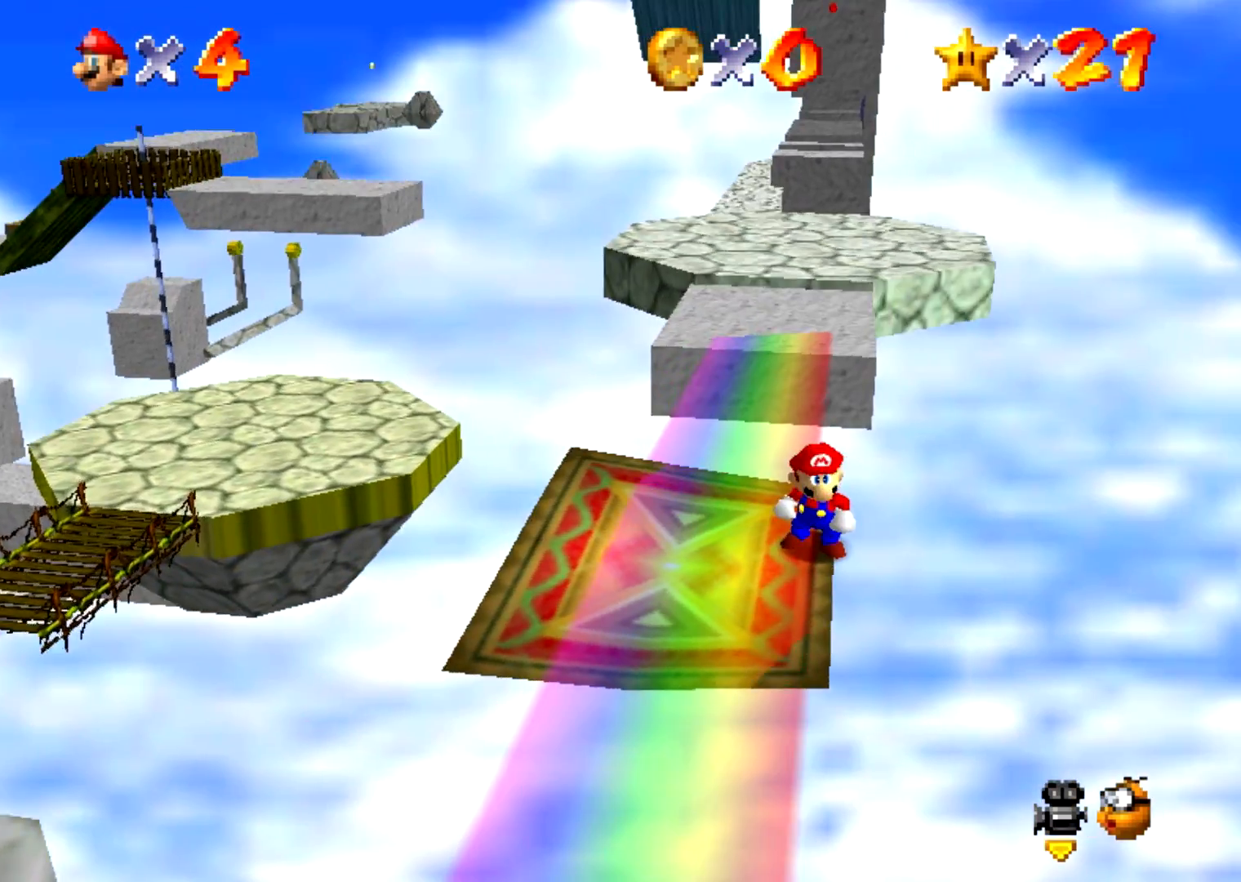
{"buttons": [], "events": []}
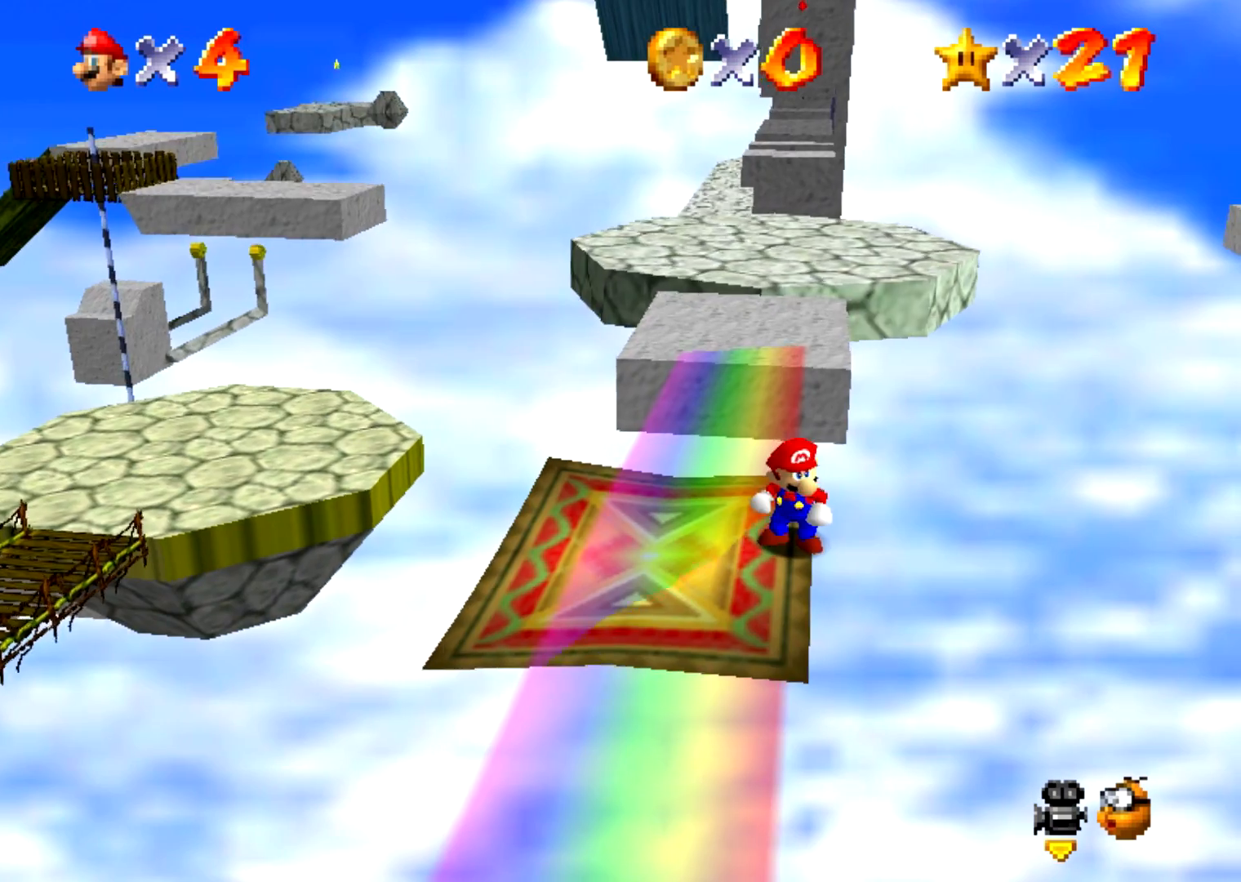
{"buttons": [], "events": []}
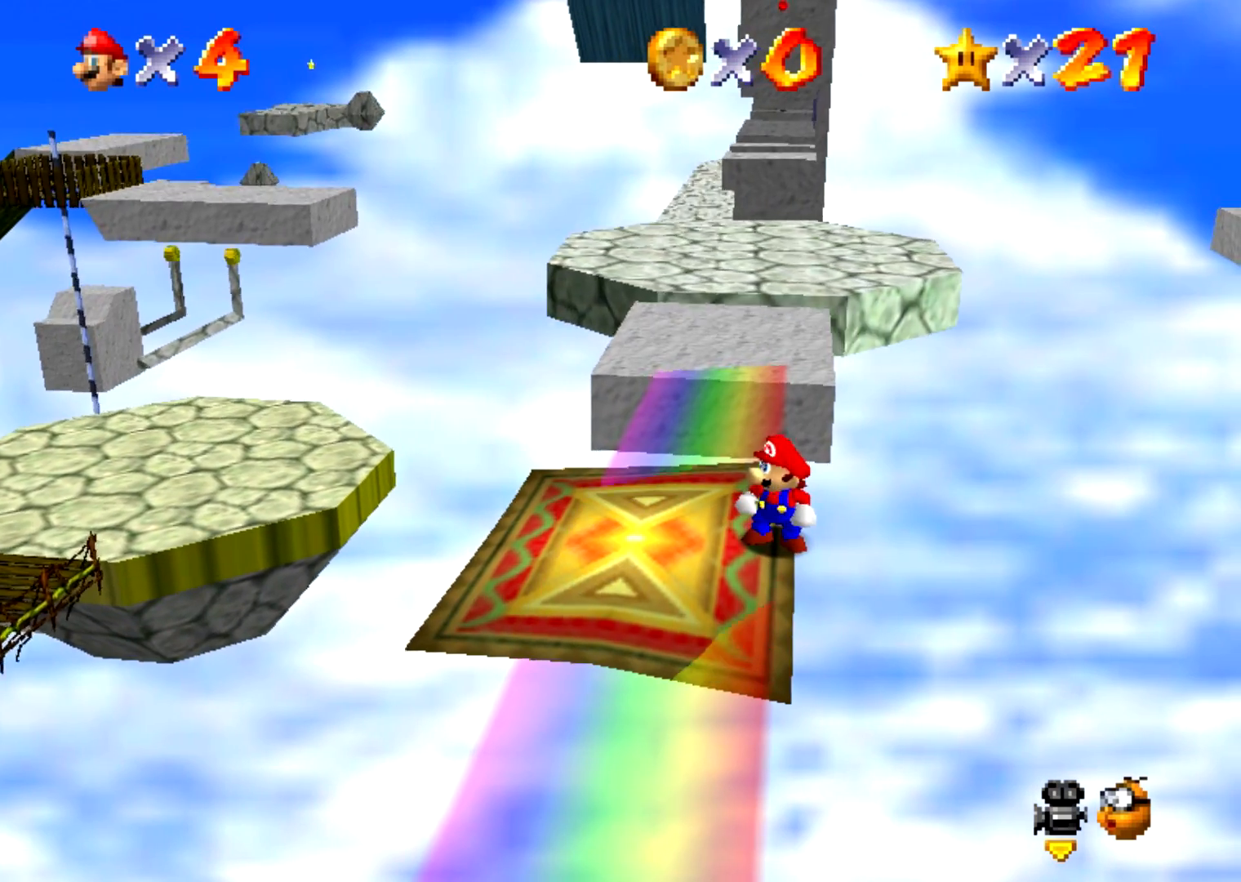
{"buttons": [], "events": []}
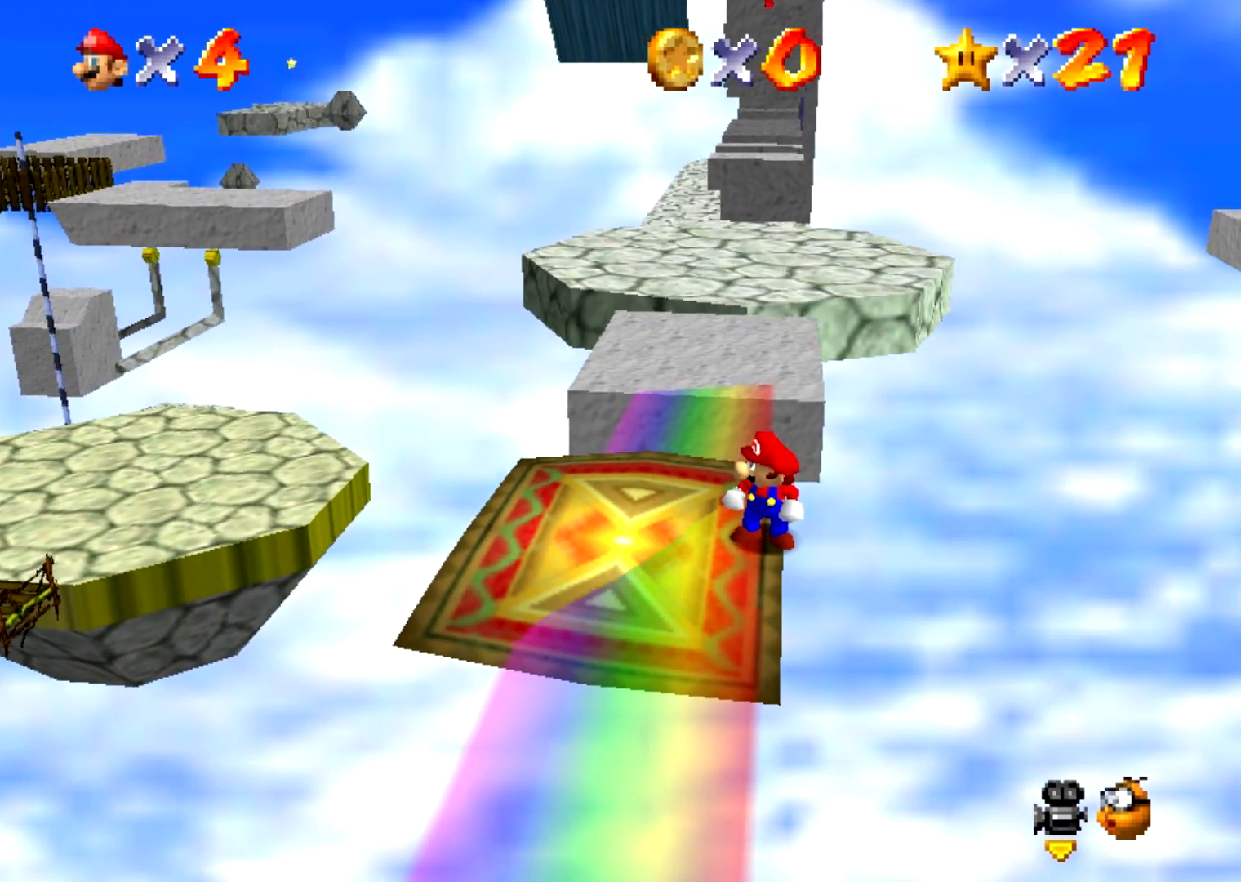
{"buttons": ["C_RIGHT"], "events": [[434, "C_RIGHT", "down"]]}
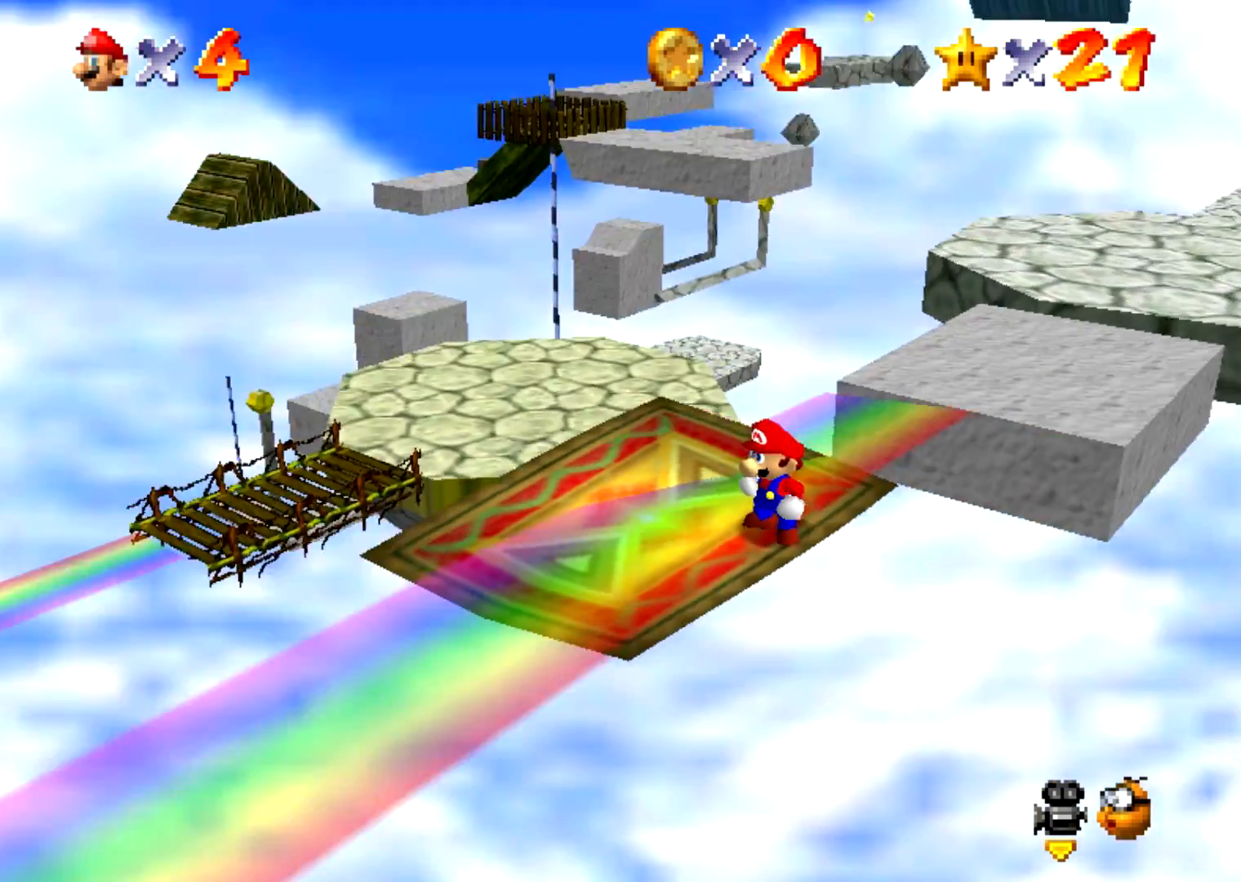
{"buttons": ["C_RIGHT"], "events": [[100, "C_RIGHT", "up"], [467, "C_RIGHT", "down"]]}
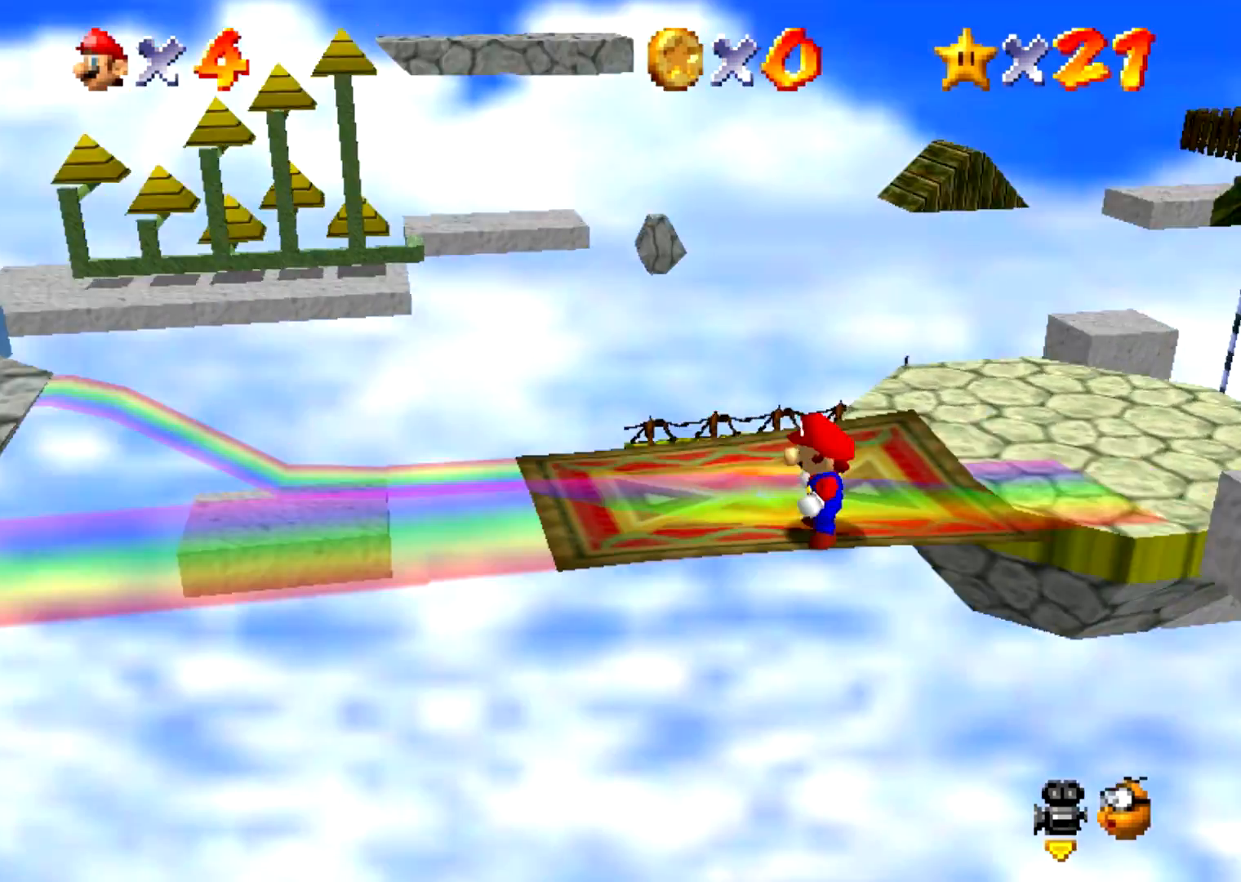
{"buttons": [], "events": [[67, "C_RIGHT", "up"]]}
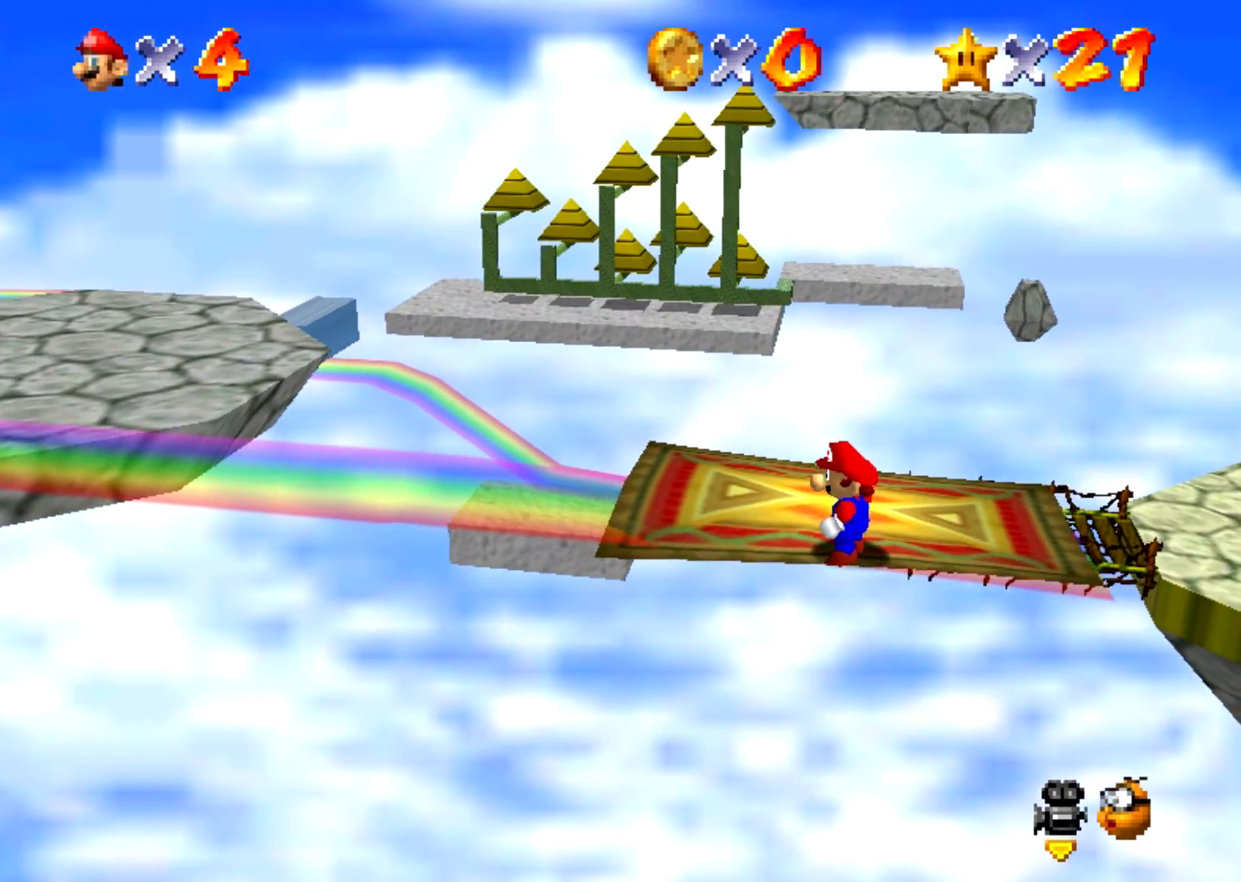
{"buttons": [], "events": []}
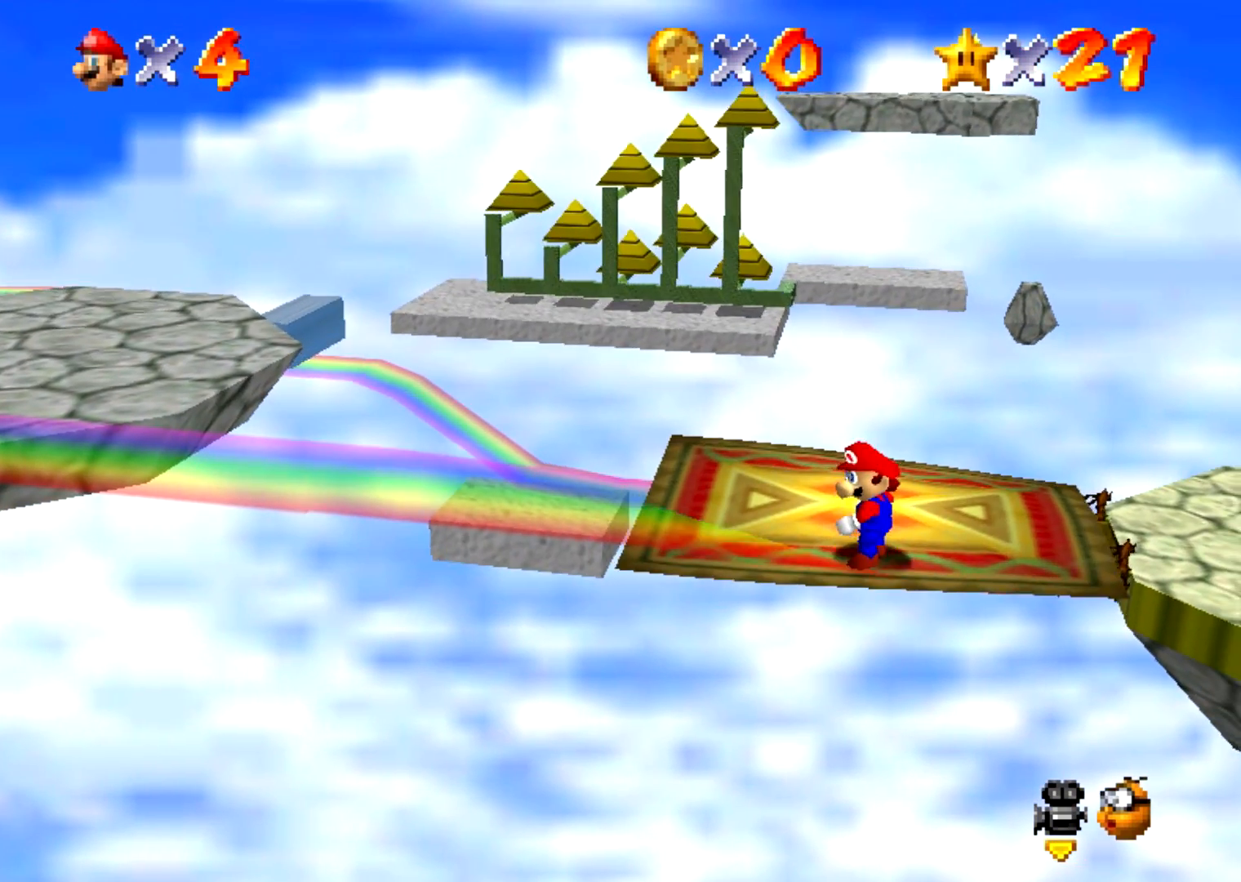
{"buttons": ["Z"], "events": [[200, "Z", "down"]]}
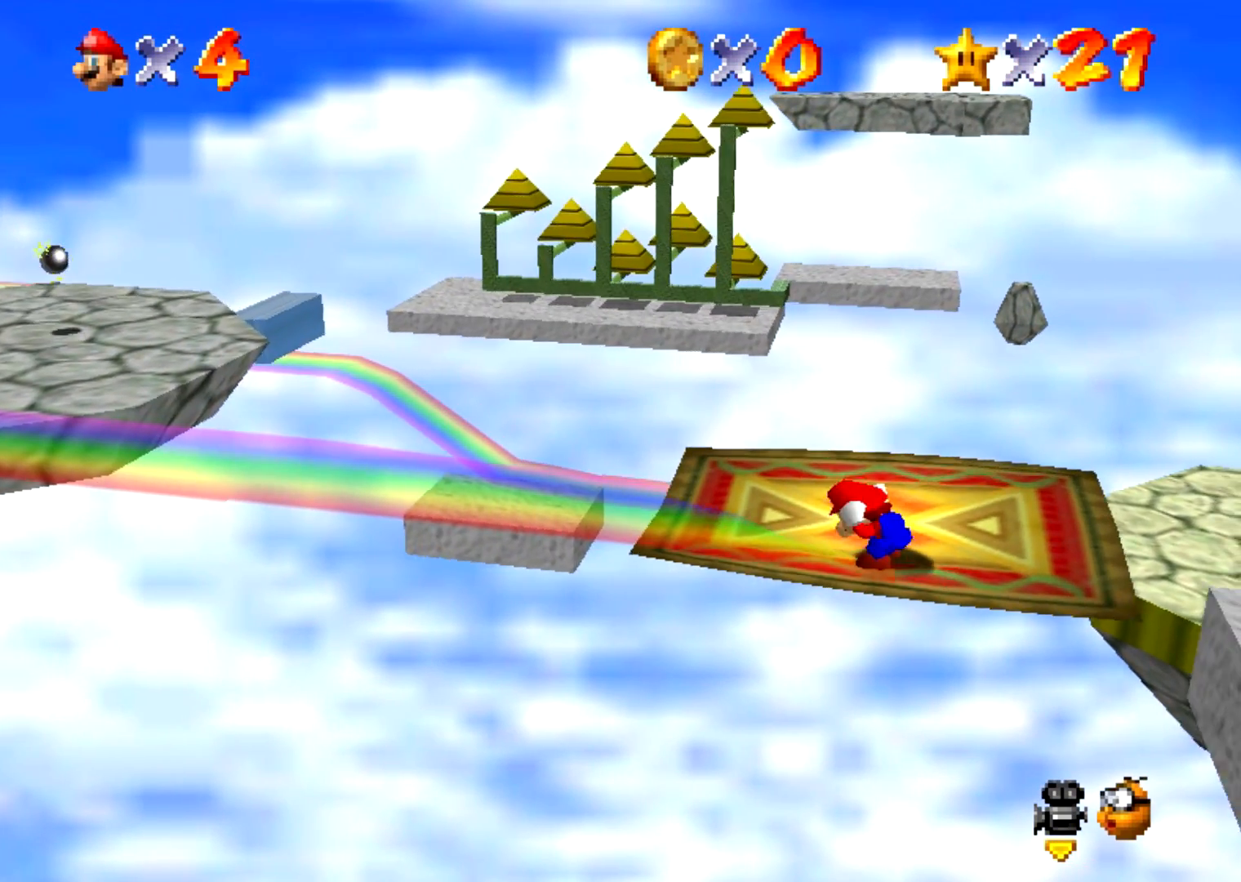
{"buttons": ["Z"], "events": []}
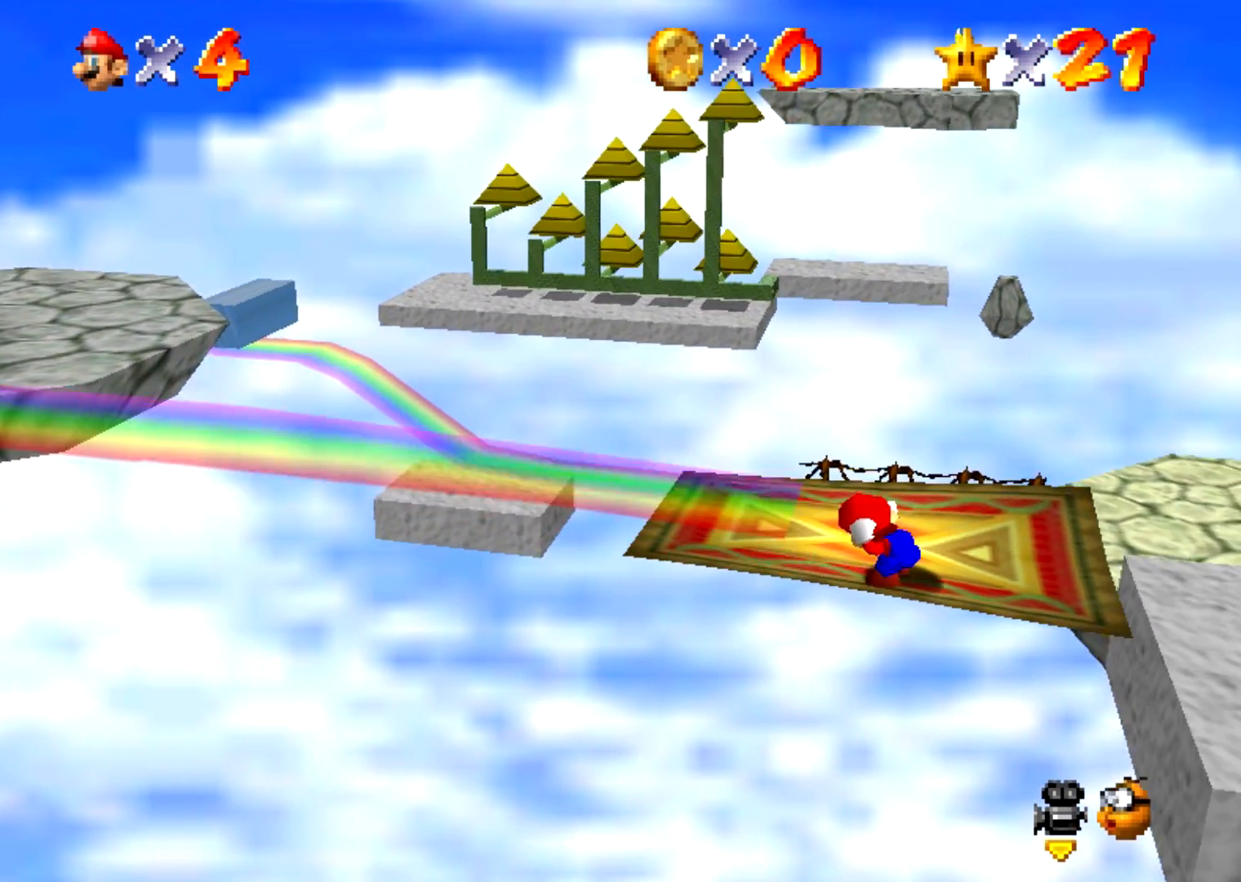
{"buttons": ["Z"], "events": []}
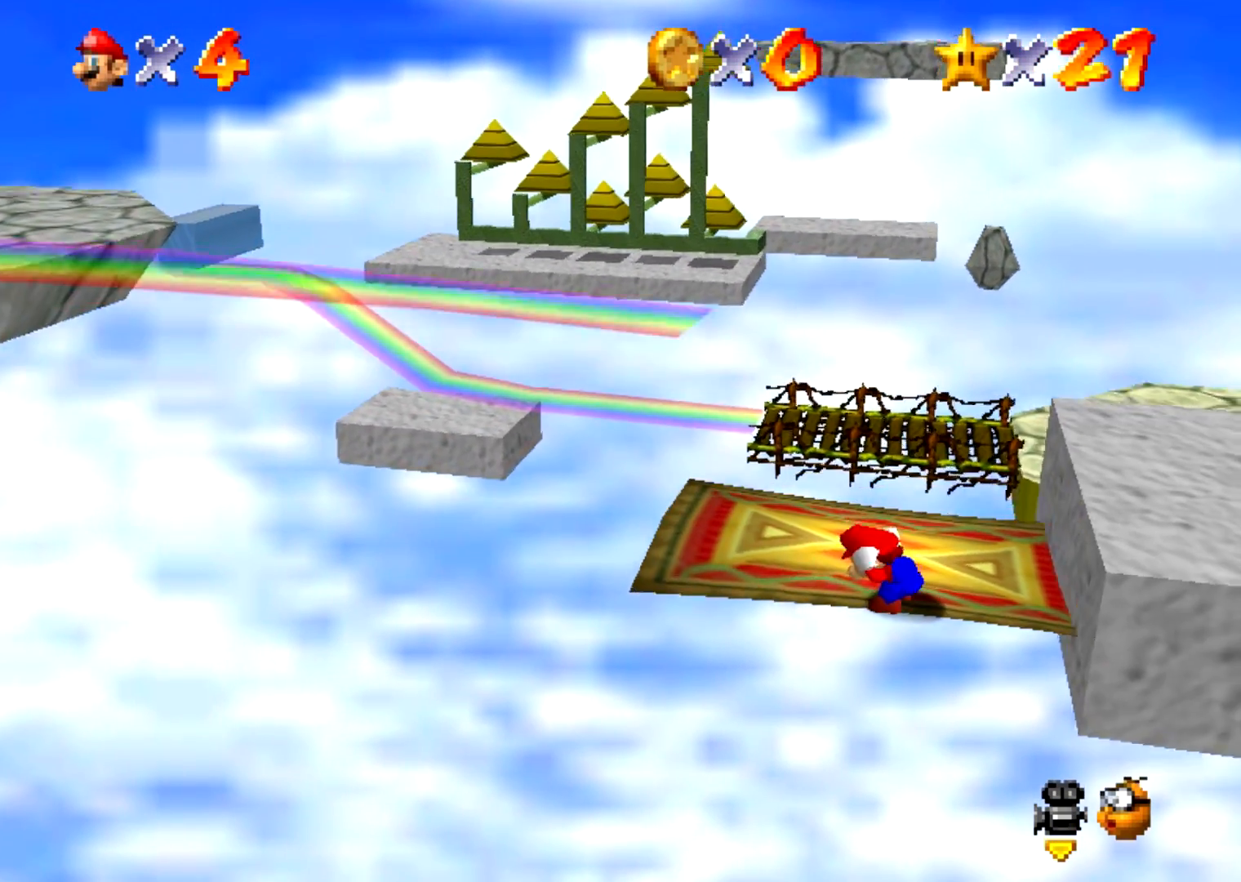
{"buttons": ["A", "Z"], "events": [[433, "A", "down"]]}
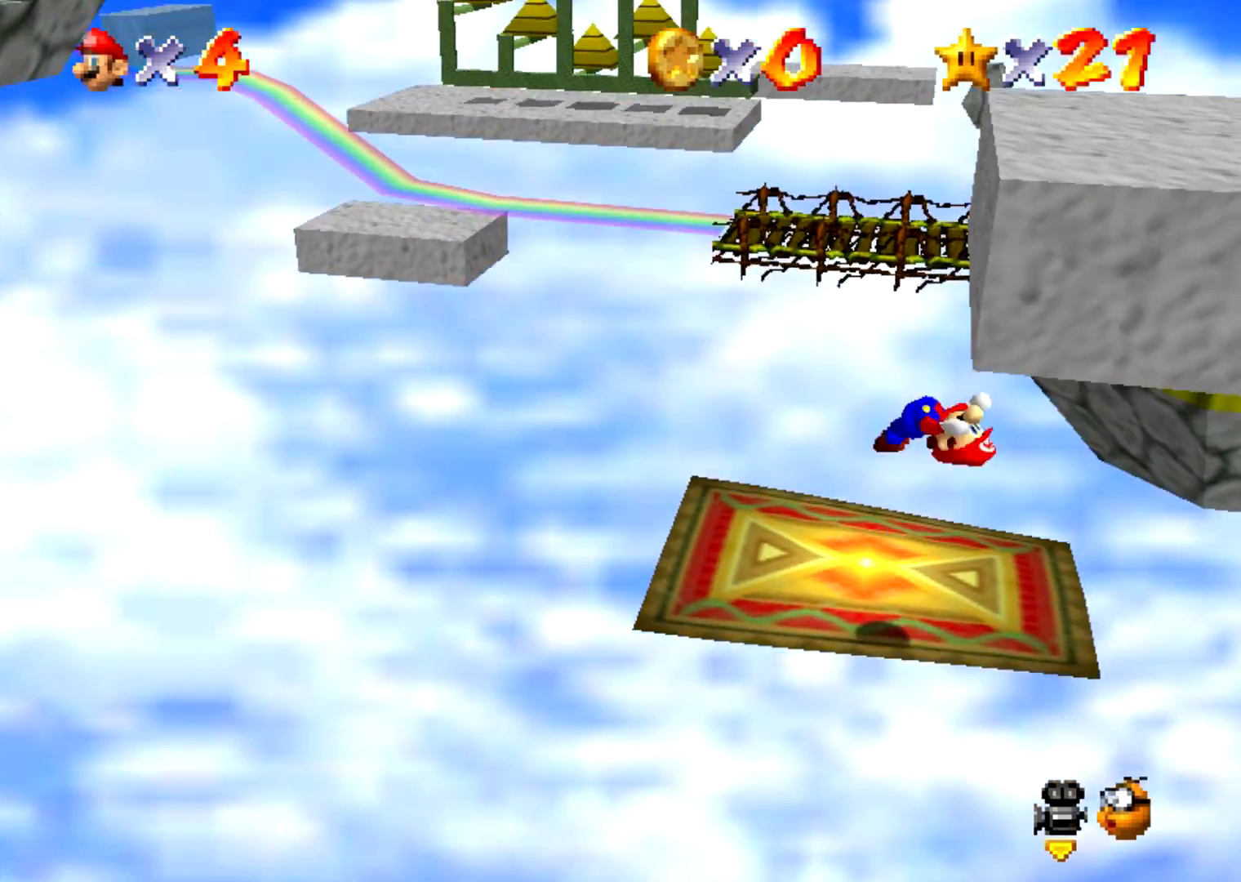
{"buttons": [], "events": [[200, "A", "up"], [434, "Z", "up"]]}
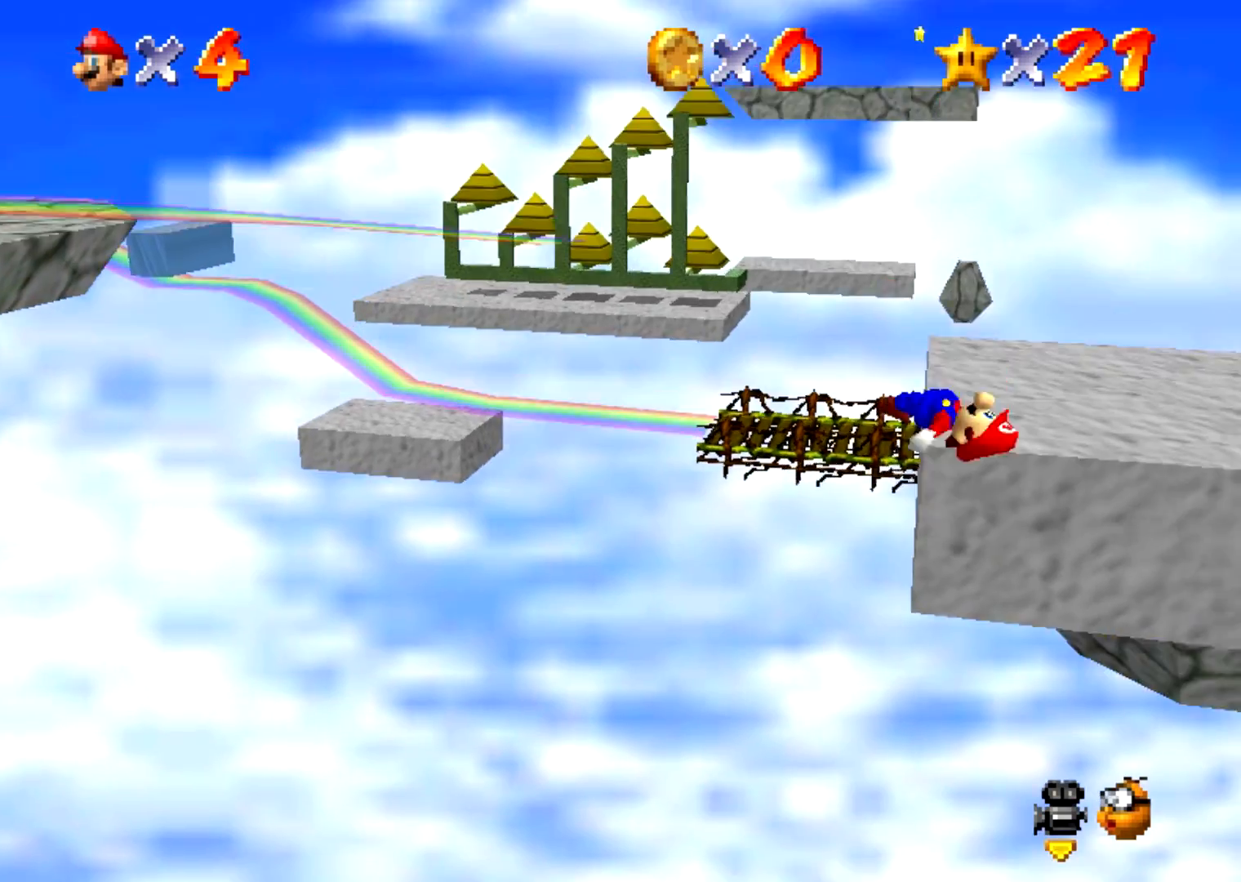
{"buttons": [], "events": [[133, "B", "down"], [166, "B", "up"], [200, "A", "down"], [267, "A", "up"], [267, "C_LEFT", "down"], [300, "C_LEFT", "up"]]}
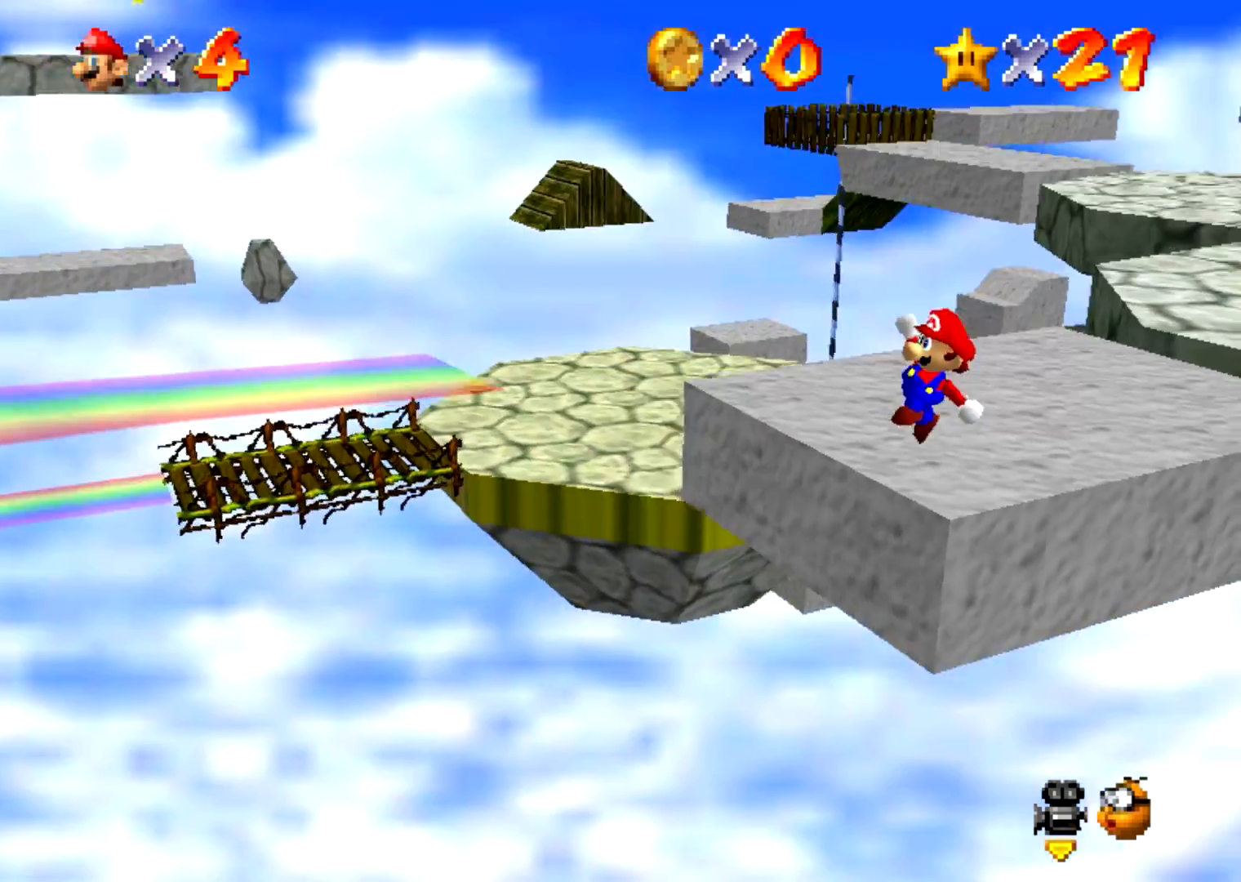
{"buttons": [], "events": [[34, "C_LEFT", "down"], [67, "C_LEFT", "up"], [267, "A", "down"], [300, "A", "up"]]}
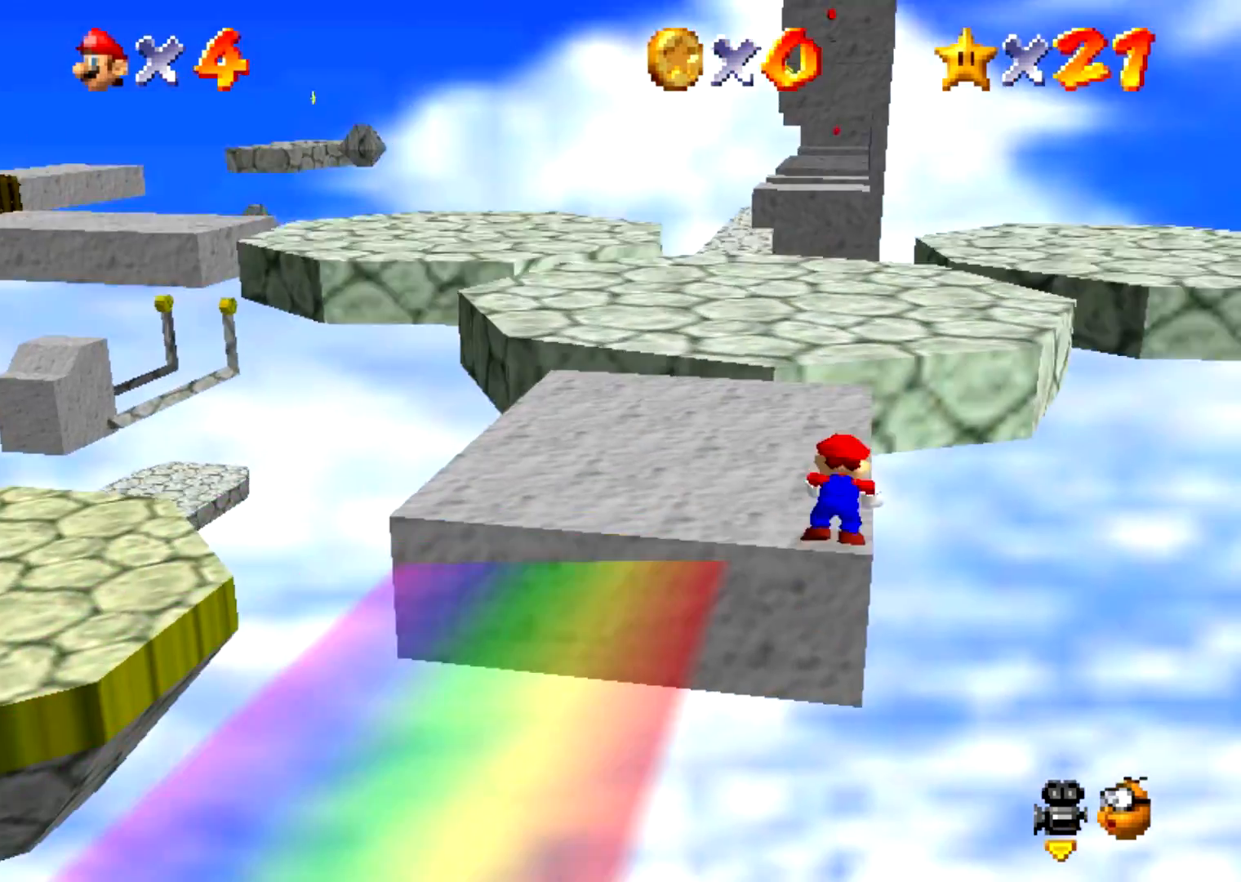
{"buttons": ["C_RIGHT"], "events": [[333, "B", "down"], [367, "A", "down"], [367, "B", "up"], [400, "A", "up"], [467, "C_RIGHT", "down"]]}
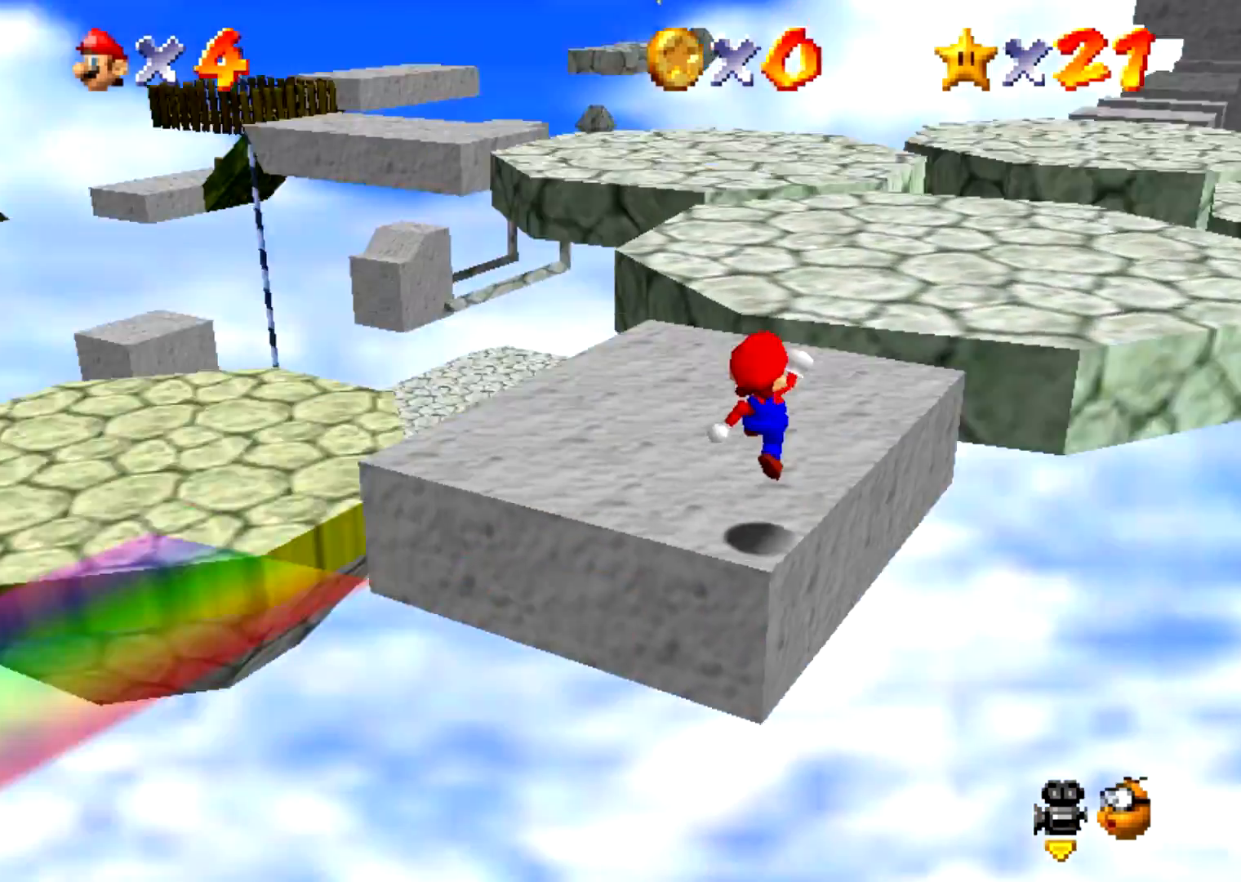
{"buttons": [], "events": [[33, "C_RIGHT", "up"], [401, "B", "down"], [434, "A", "down"], [434, "B", "up"], [467, "A", "up"]]}
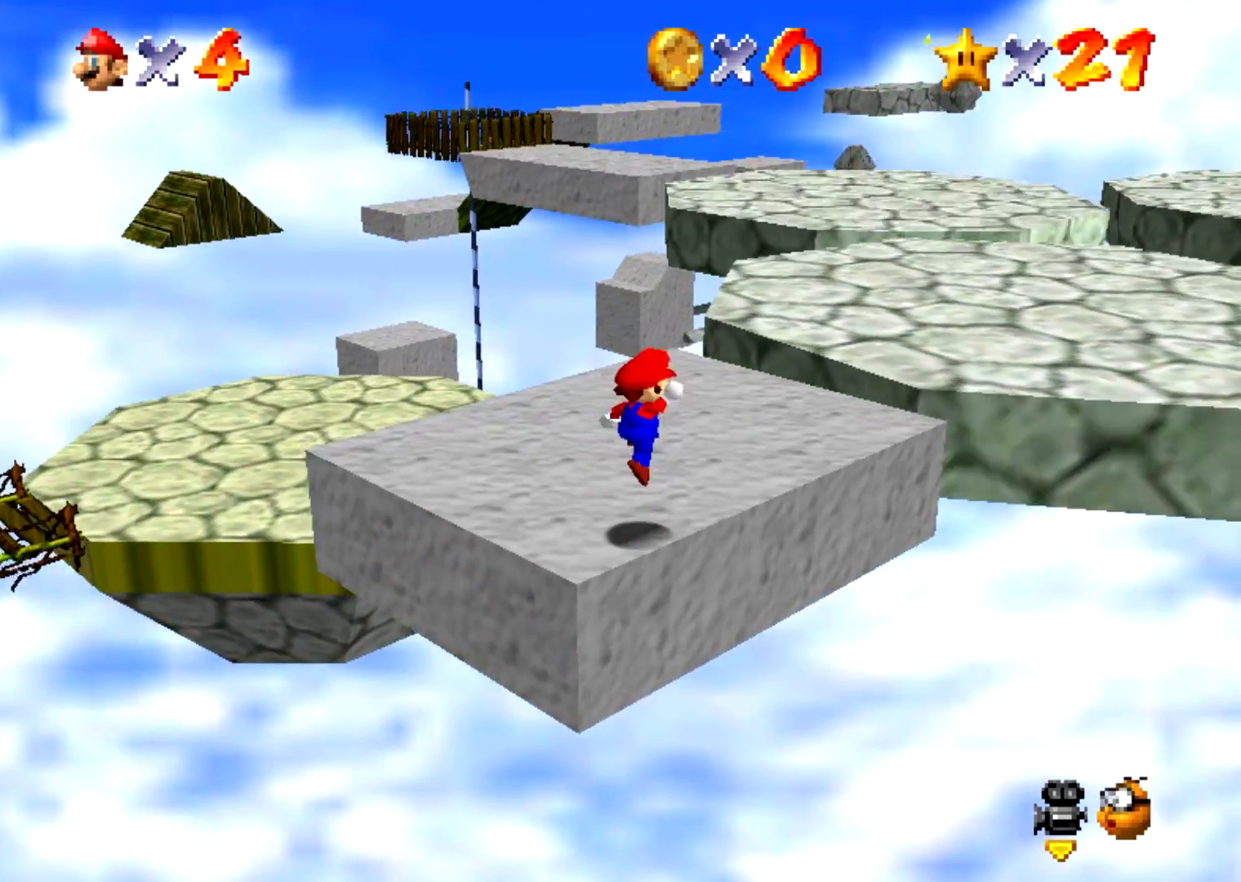
{"buttons": ["A"], "events": [[467, "B", "down"], [500, "A", "down"], [500, "B", "up"]]}